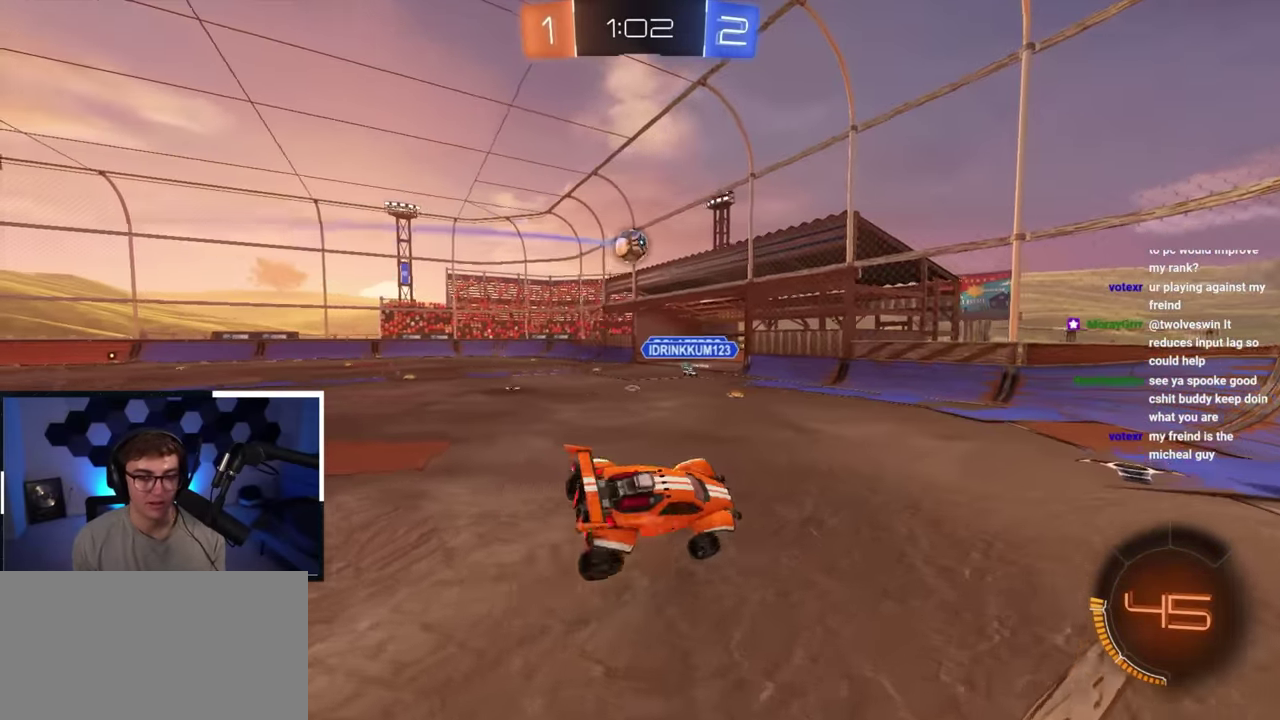
Gameplay with a controller (PlayStation layout); each line is a JSON object with the inputs held at the frame after it (dt_ms = milliseconds from this image to that frame). "events" lists button and stick changes between this image and that frame as [ms after this image, input, new state], when the widget could be followed in between. Not read: L3 R3.
{"dt_ms": 600, "buttons": ["L2"], "left_stick": "up-left", "right_stick": "center"}
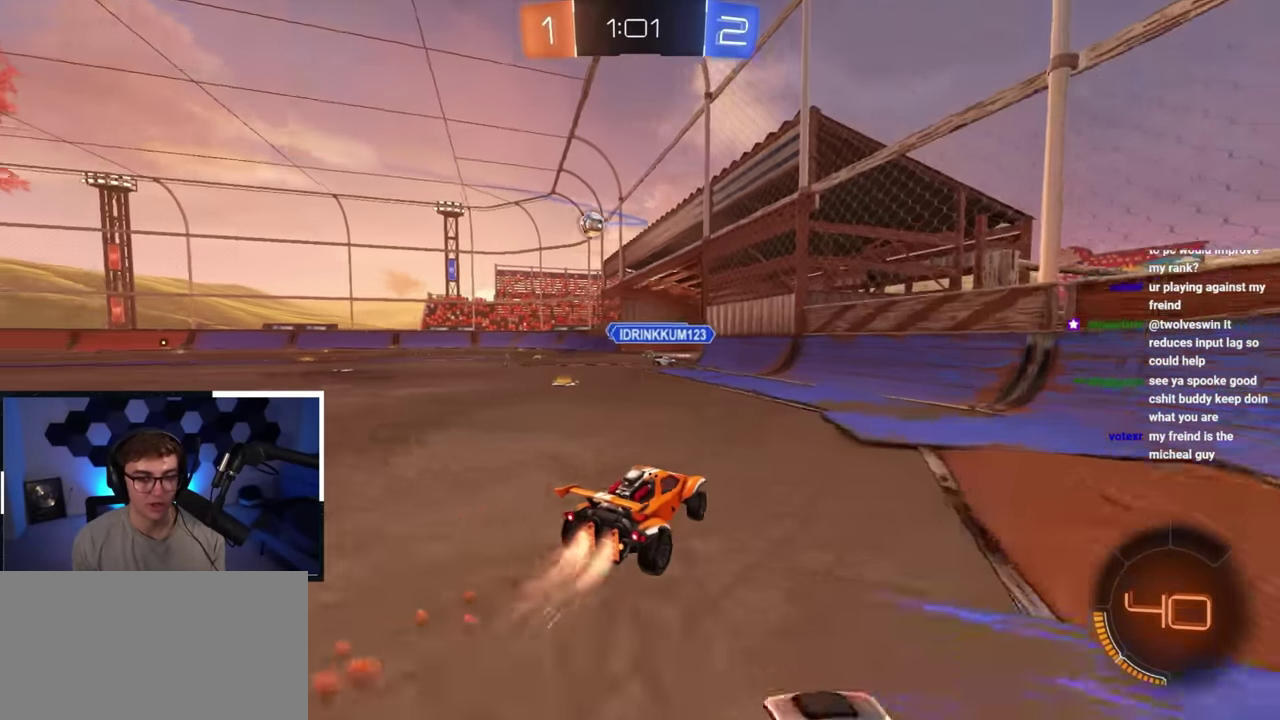
{"dt_ms": 300, "buttons": ["L2"], "left_stick": "up", "right_stick": "center", "events": [[150, "TRIANGLE", "down"], [250, "TRIANGLE", "up"], [250, "left_stick", "up"]]}
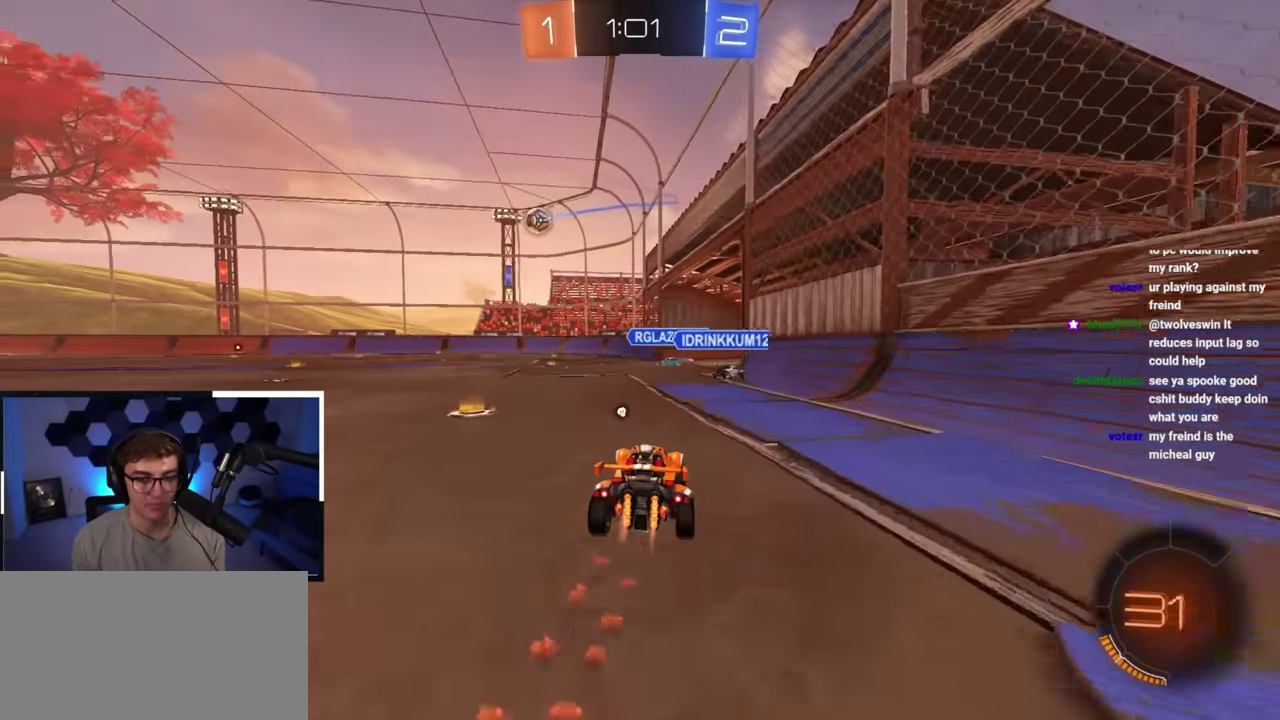
{"dt_ms": 900, "buttons": [], "left_stick": "left", "right_stick": "center", "events": [[200, "L2", "up"], [383, "left_stick", "up-right"], [567, "L2", "down"], [617, "left_stick", "up"], [750, "left_stick", "up-left"], [800, "L2", "up"], [867, "left_stick", "left"]]}
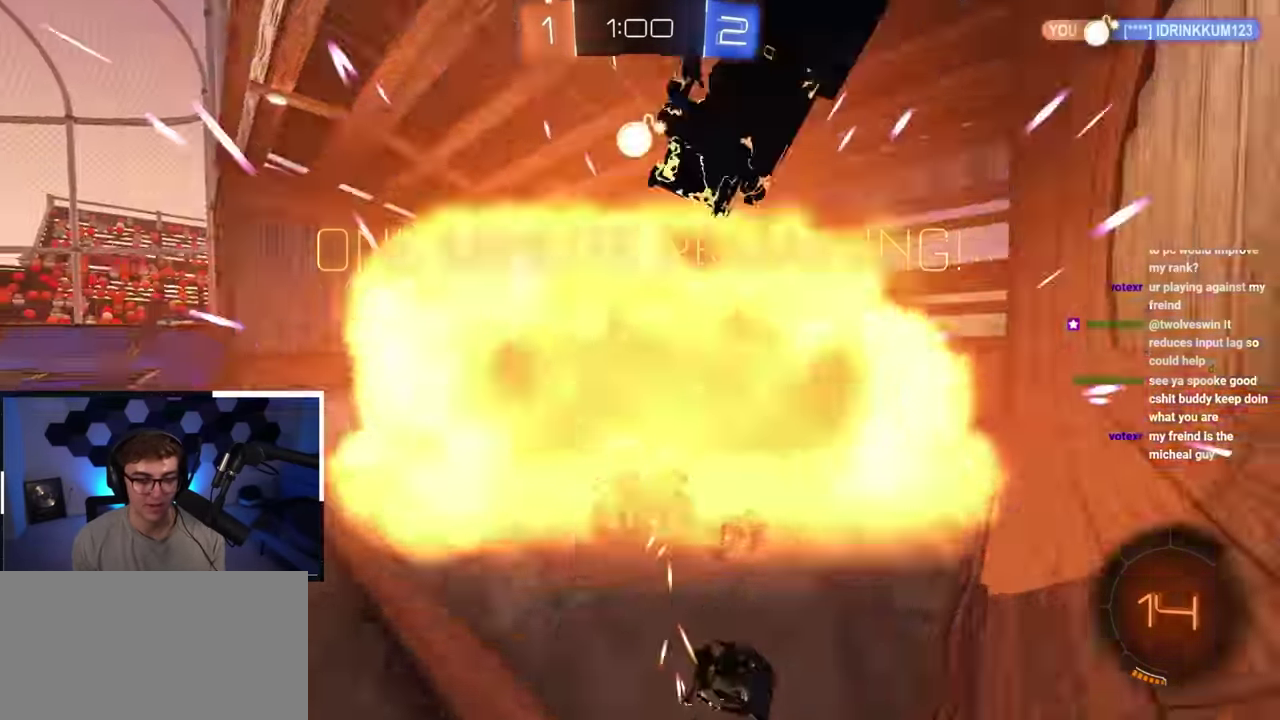
{"dt_ms": 300, "buttons": [], "left_stick": "up-left", "right_stick": "center", "events": [[150, "TRIANGLE", "down"], [183, "left_stick", "up-left"], [267, "TRIANGLE", "up"]]}
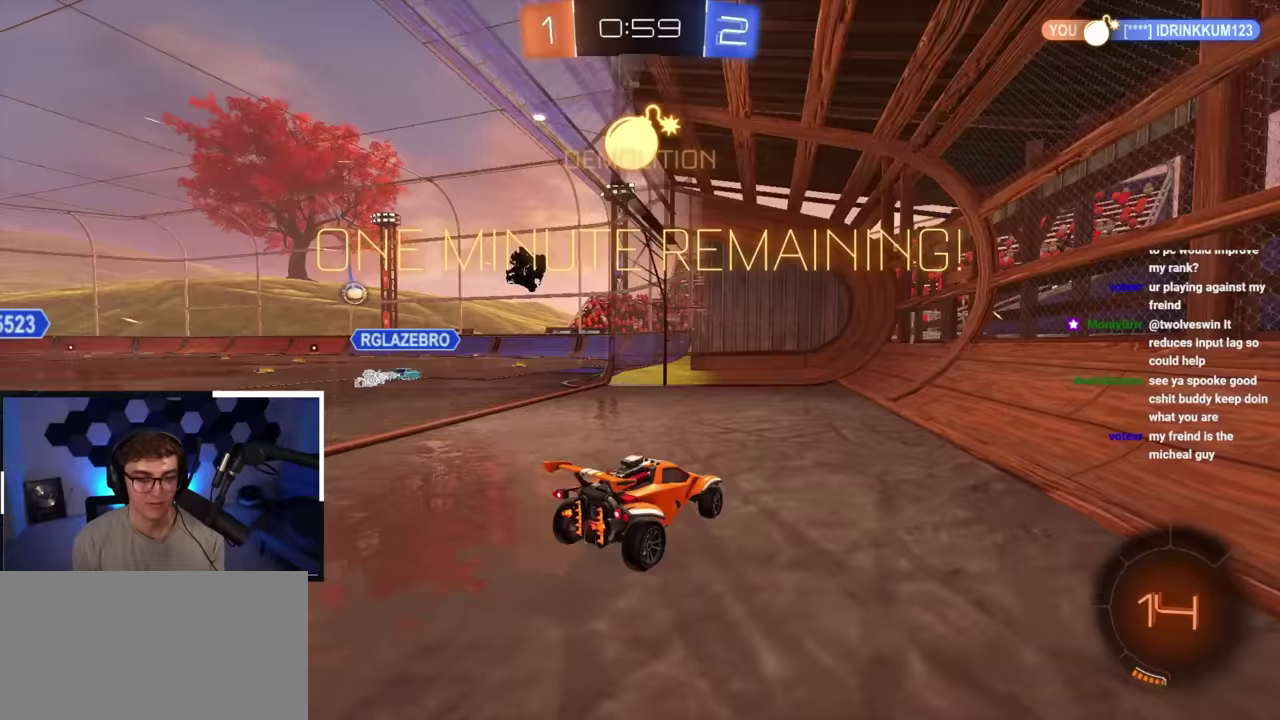
{"dt_ms": 500, "buttons": [], "left_stick": "up-left", "right_stick": "center", "events": []}
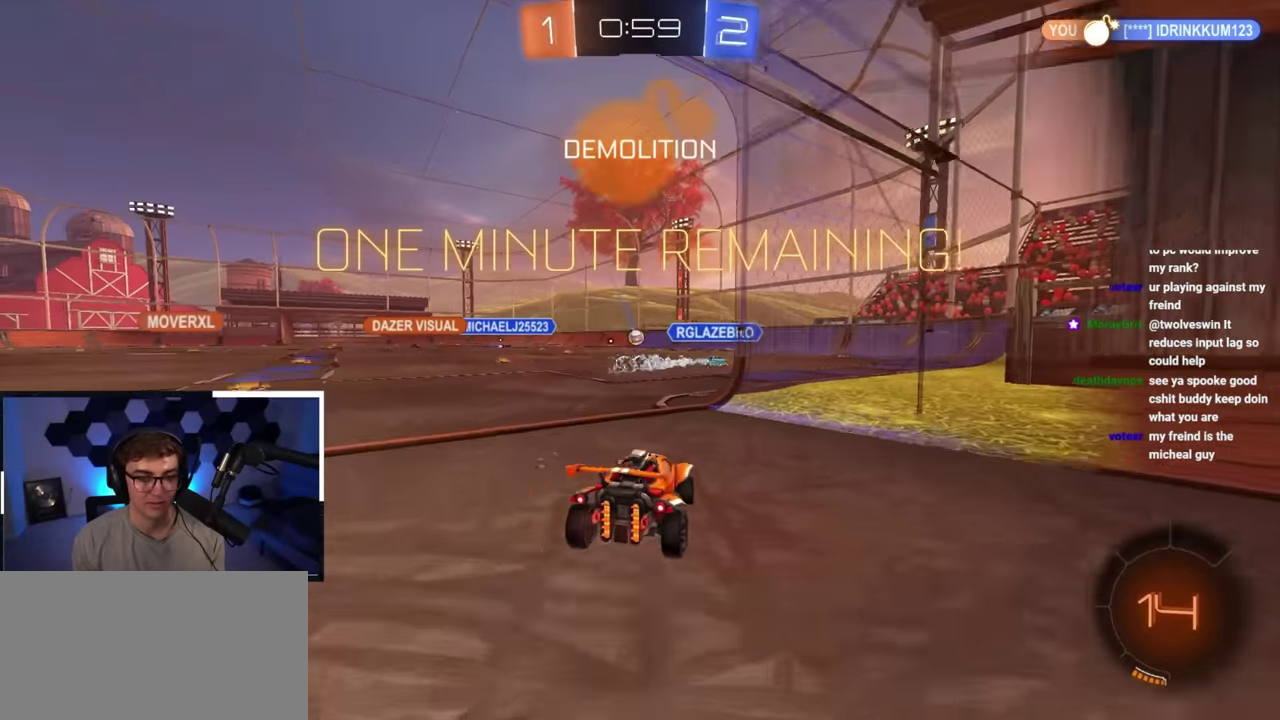
{"dt_ms": 400, "buttons": [], "left_stick": "up-left", "right_stick": "center", "events": []}
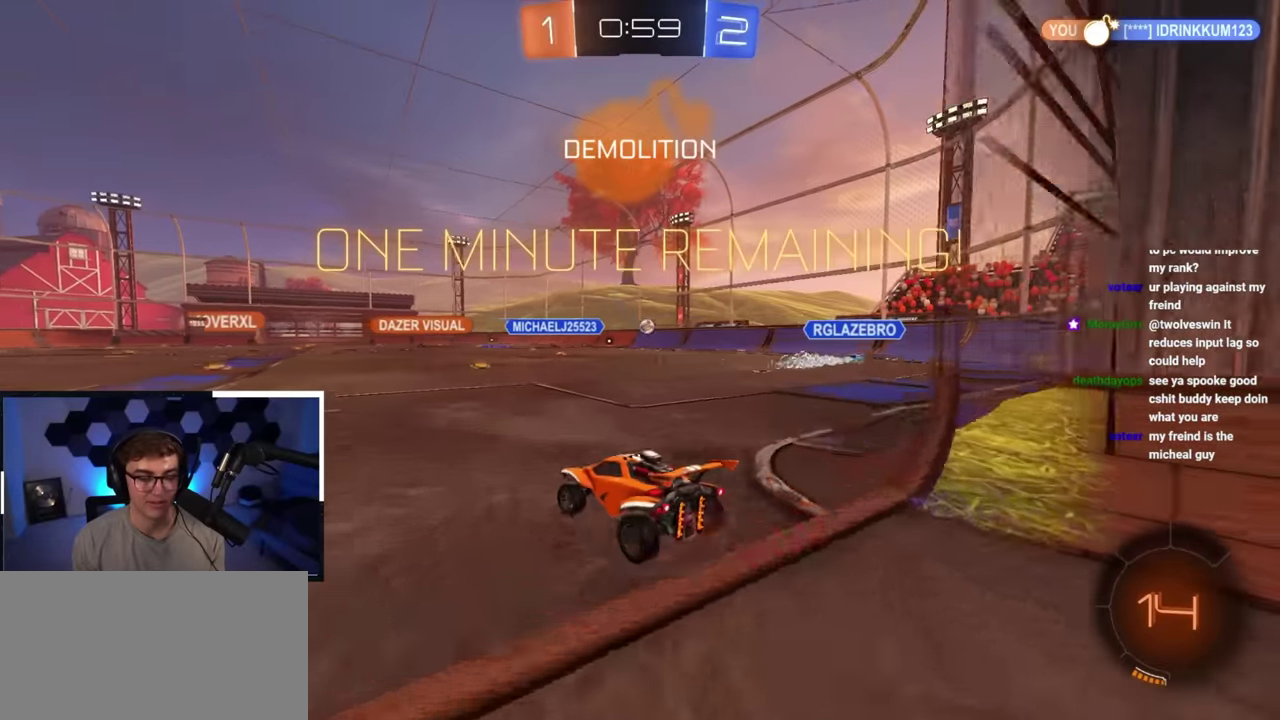
{"dt_ms": 800, "buttons": [], "left_stick": "up-right", "right_stick": "center", "events": [[83, "L2", "down"], [350, "left_stick", "center"], [417, "TRIANGLE", "down"], [533, "left_stick", "up-right"], [550, "TRIANGLE", "up"], [667, "L2", "up"]]}
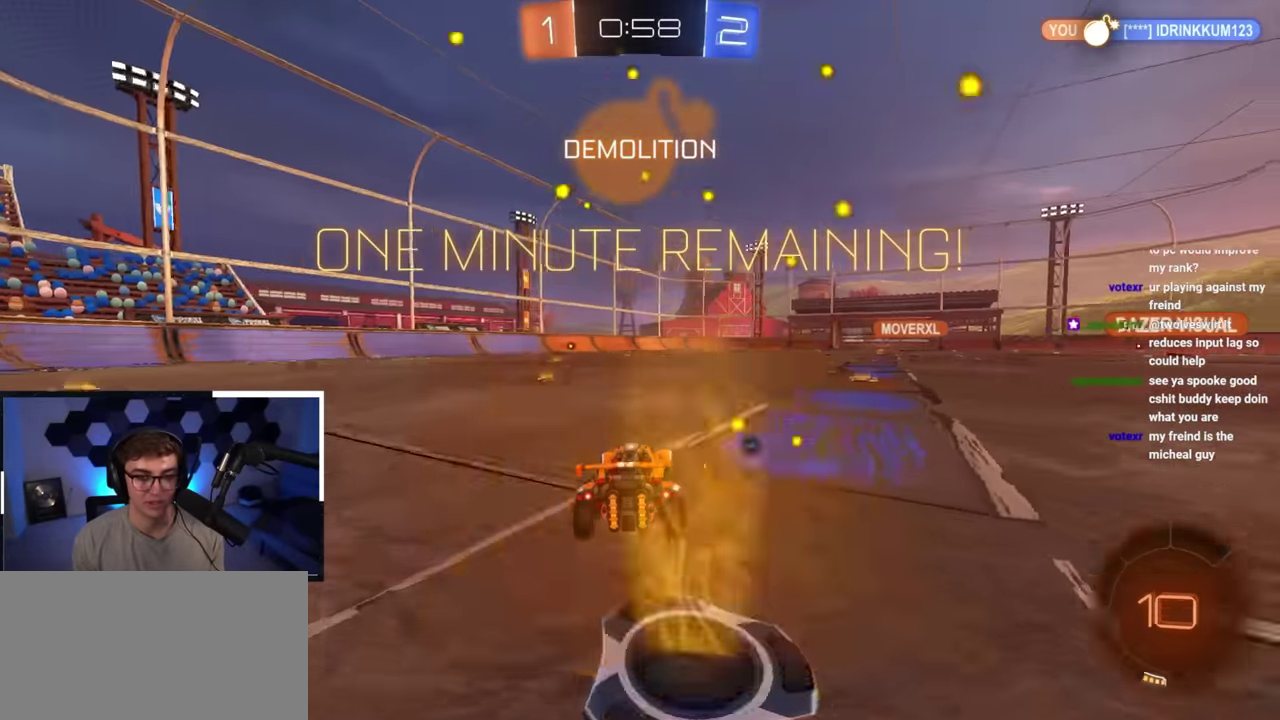
{"dt_ms": 300, "buttons": [], "left_stick": "up-left", "right_stick": "center", "events": [[100, "left_stick", "up-left"], [167, "TRIANGLE", "down"], [283, "TRIANGLE", "up"]]}
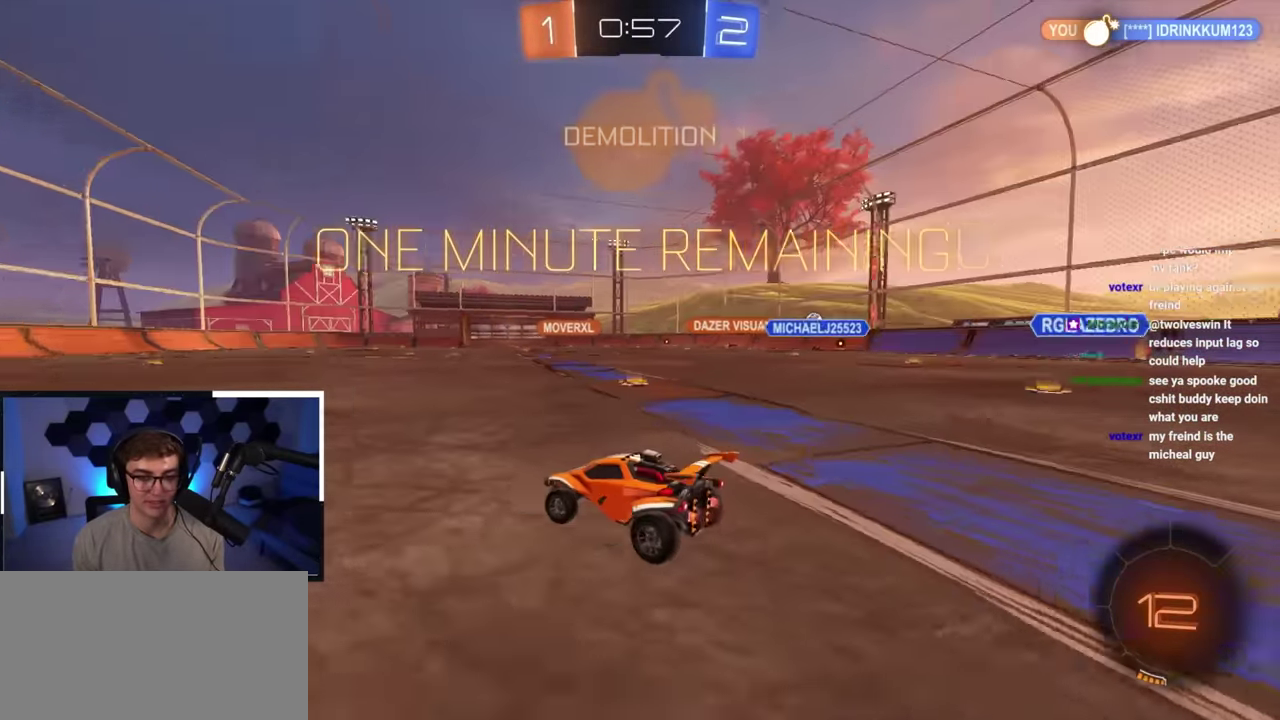
{"dt_ms": 700, "buttons": [], "left_stick": "up", "right_stick": "center", "events": [[283, "L2", "down"], [367, "left_stick", "up-right"], [600, "left_stick", "up"], [633, "L2", "up"]]}
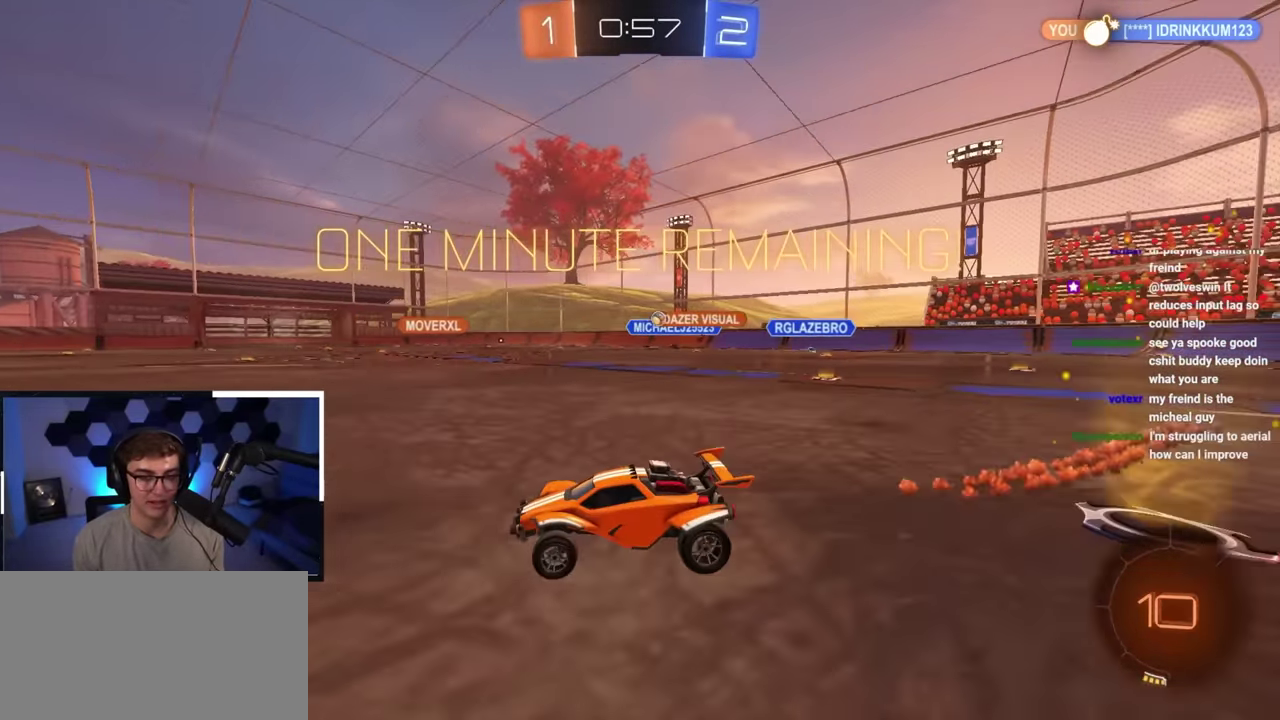
{"dt_ms": 300, "buttons": [], "left_stick": "up-right", "right_stick": "center", "events": [[200, "left_stick", "up-right"]]}
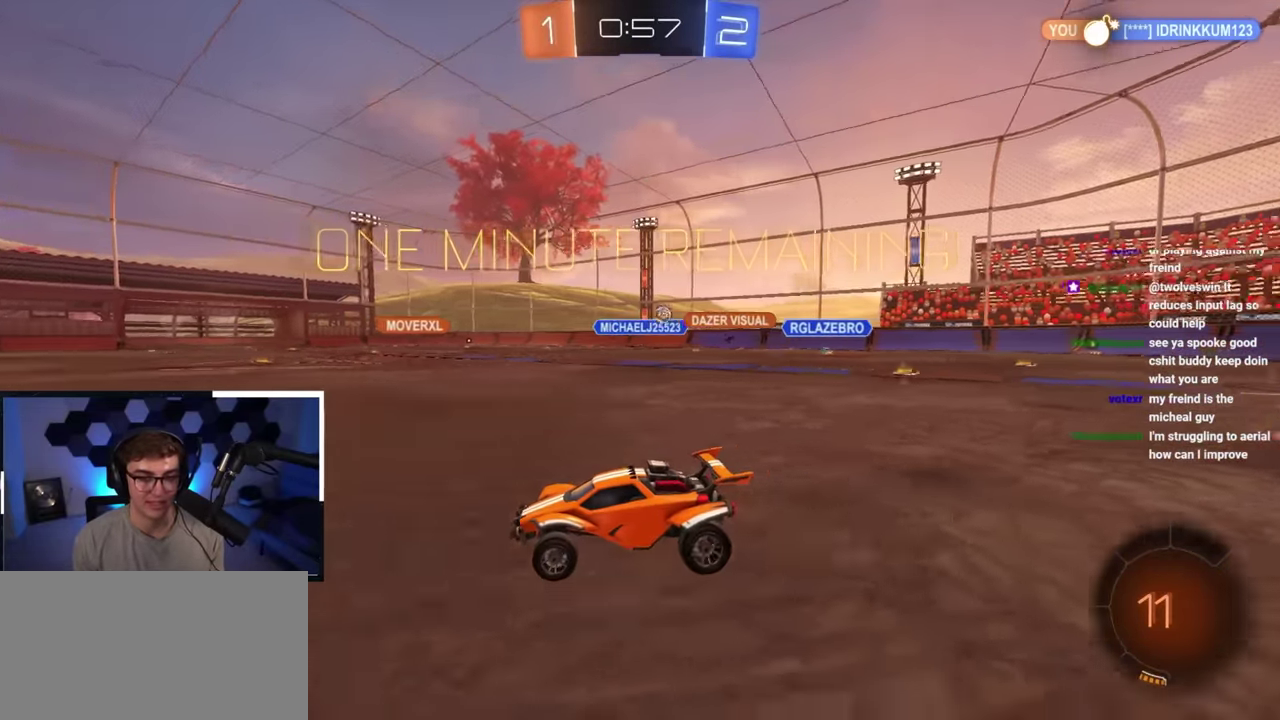
{"dt_ms": 700, "buttons": [], "left_stick": "up", "right_stick": "center", "events": [[17, "left_stick", "up"], [133, "left_stick", "up-right"], [250, "left_stick", "up"], [333, "L2", "down"], [533, "L2", "up"]]}
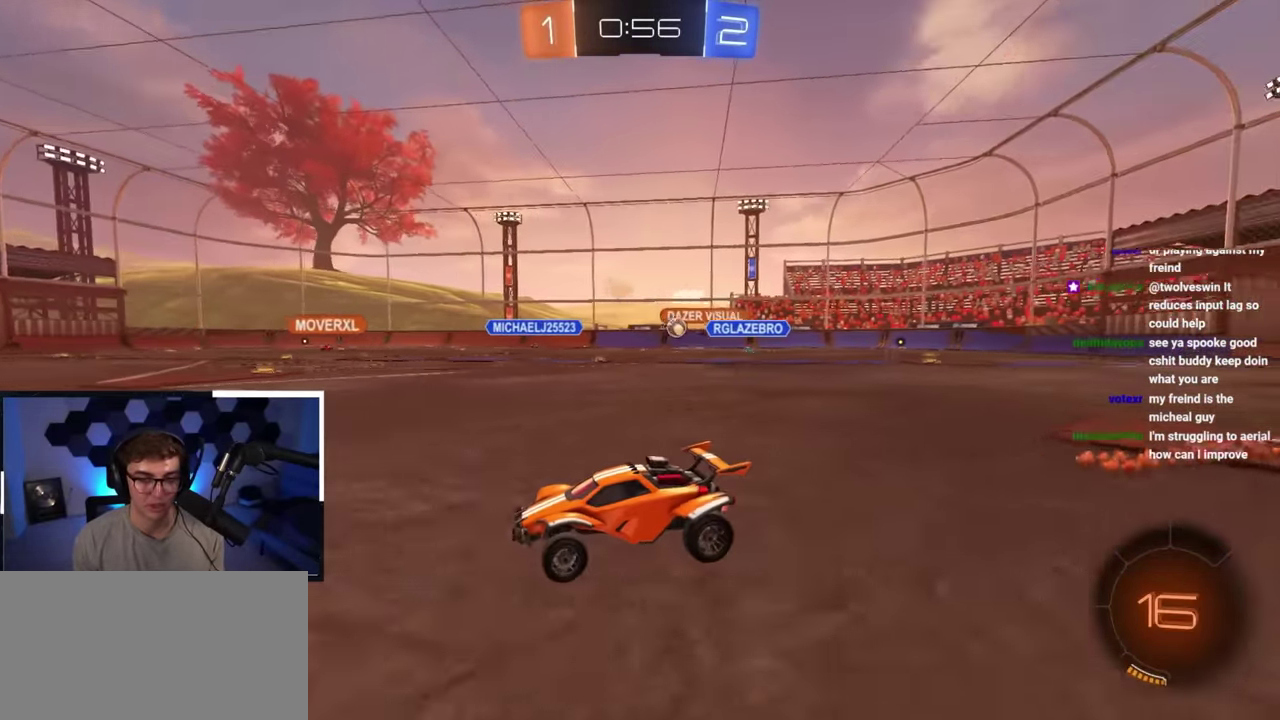
{"dt_ms": 300, "buttons": [], "left_stick": "up-left", "right_stick": "center", "events": [[267, "left_stick", "up-left"]]}
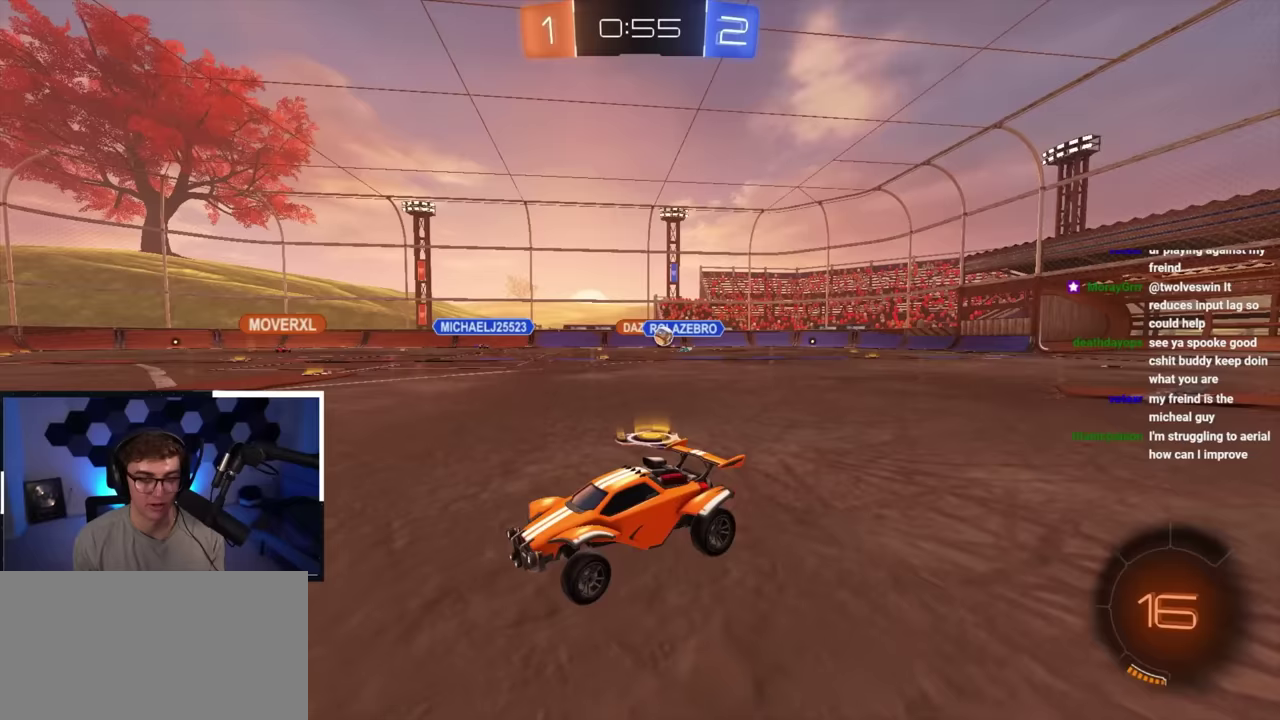
{"dt_ms": 600, "buttons": ["L2"], "left_stick": "up-right", "right_stick": "center", "events": [[200, "left_stick", "up"], [250, "L2", "down"], [567, "left_stick", "up-right"]]}
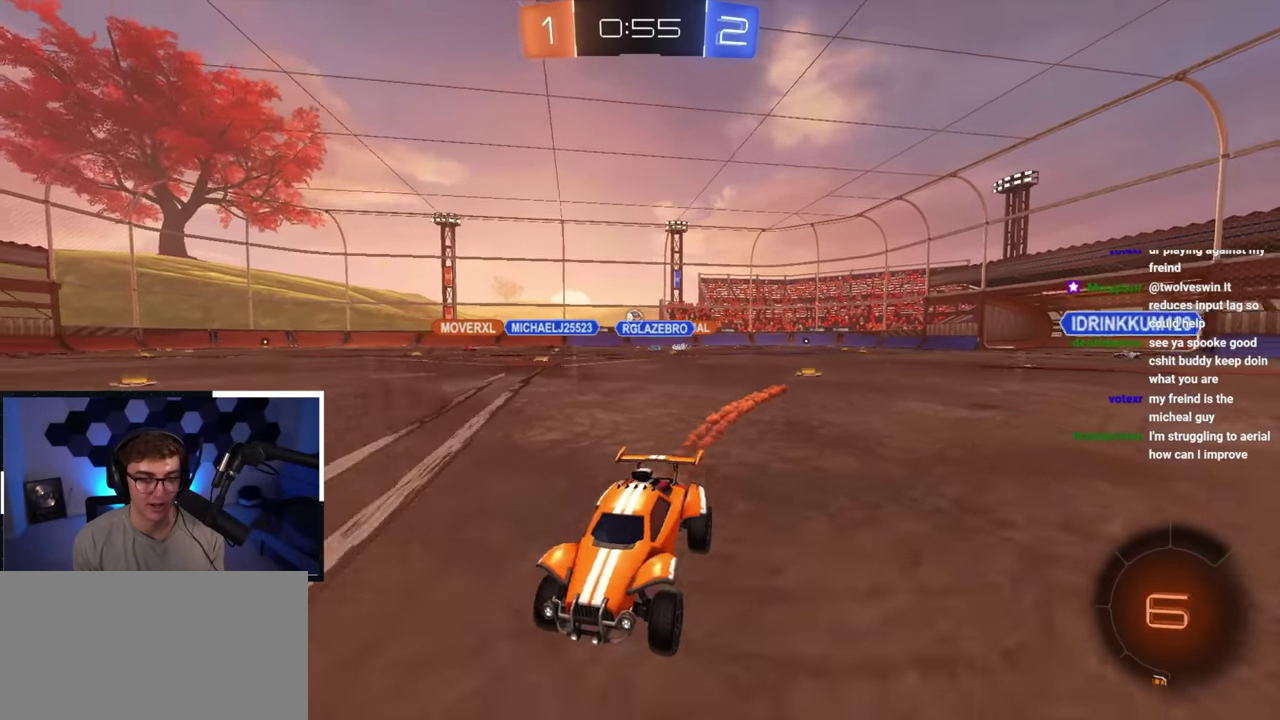
{"dt_ms": 400, "buttons": ["L2"], "left_stick": "up-right", "right_stick": "center", "events": [[67, "R1", "down"], [183, "R1", "up"]]}
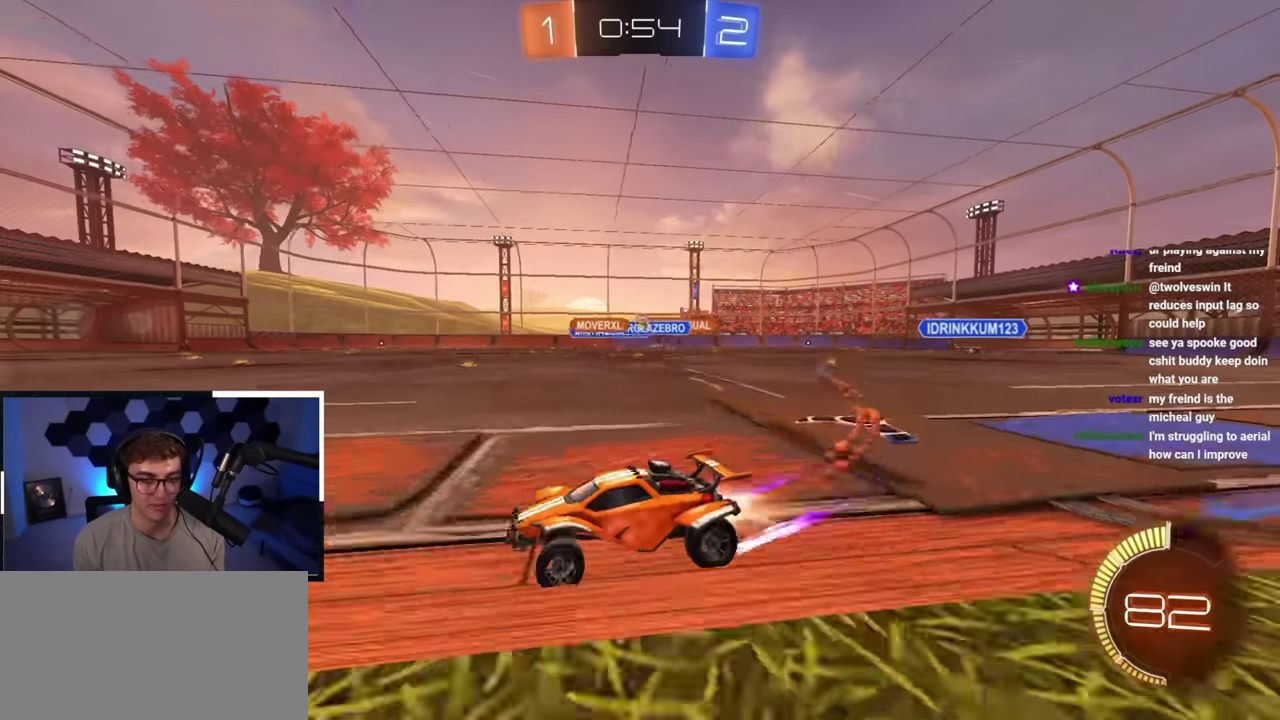
{"dt_ms": 400, "buttons": ["L2"], "left_stick": "up-right", "right_stick": "center", "events": []}
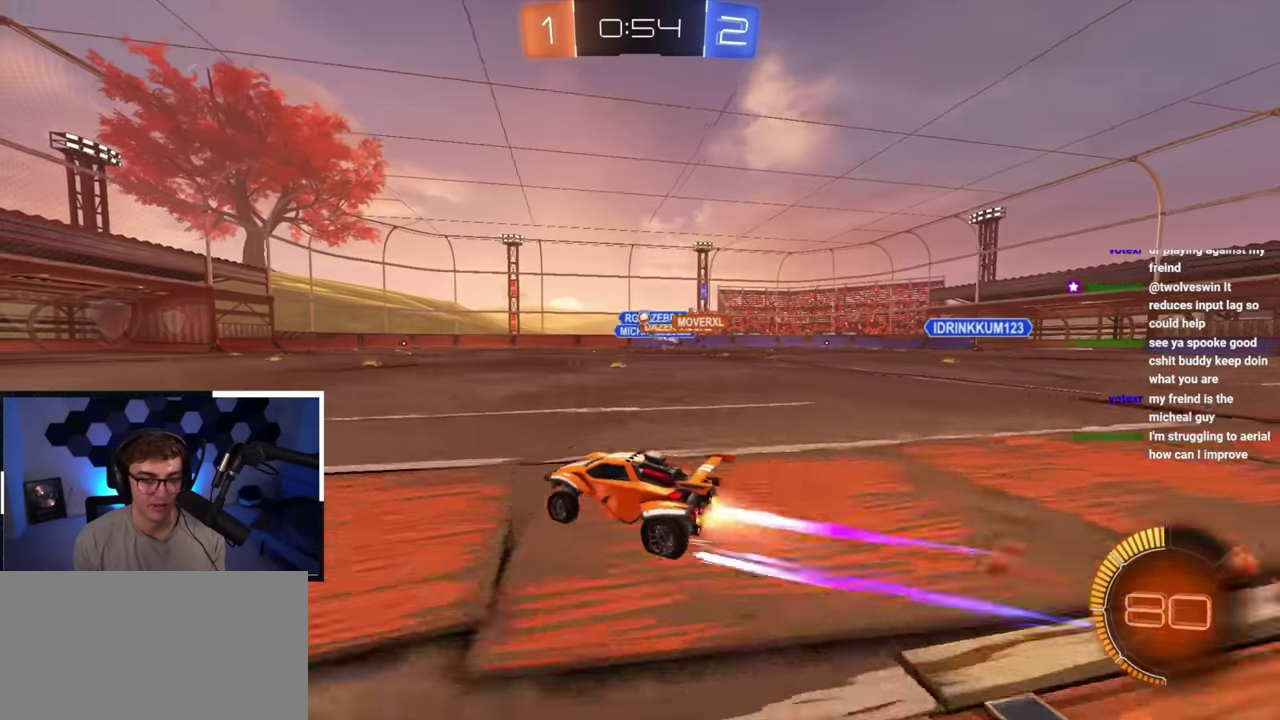
{"dt_ms": 600, "buttons": [], "left_stick": "up", "right_stick": "center", "events": [[33, "L2", "up"], [83, "left_stick", "up"]]}
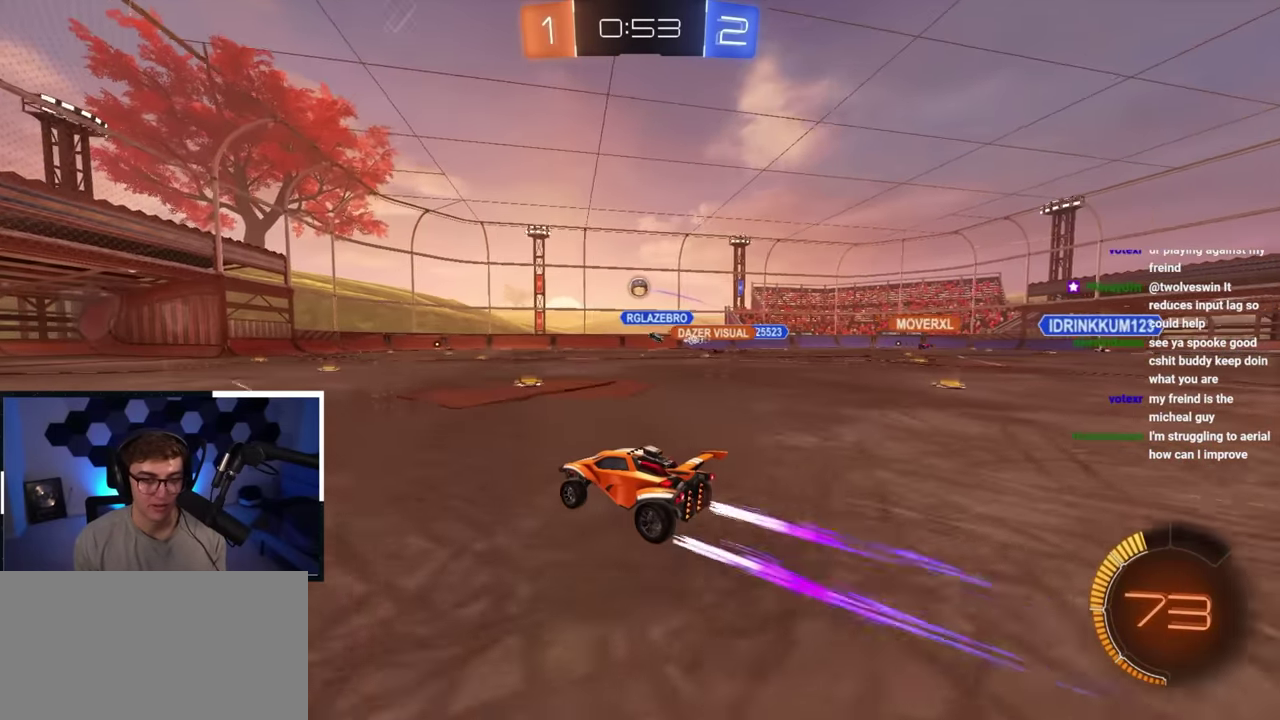
{"dt_ms": 400, "buttons": [], "left_stick": "up", "right_stick": "center", "events": [[167, "L2", "down"], [383, "L2", "up"]]}